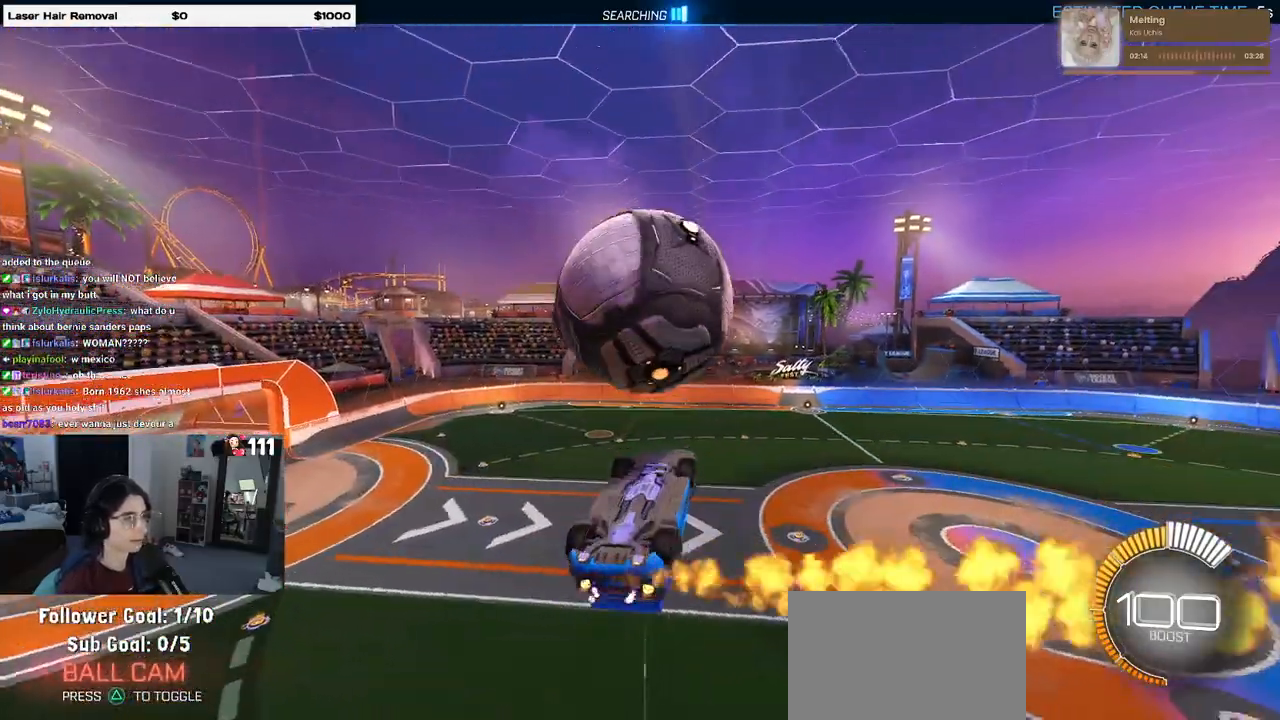
Gameplay with a controller (PlayStation layout); each line is a JSON object with the inputs held at the frame after it. "events" lists button and stick changes between this image and that frame as [ms after this image, input, new state], when the widget could be followed in between.
{"buttons": [], "left_stick": "up-left", "right_stick": "center", "events": [[167, "left_stick", "right"], [317, "left_stick", "center"], [350, "L1", "up"], [450, "left_stick", "up-left"], [483, "R1", "up"]]}
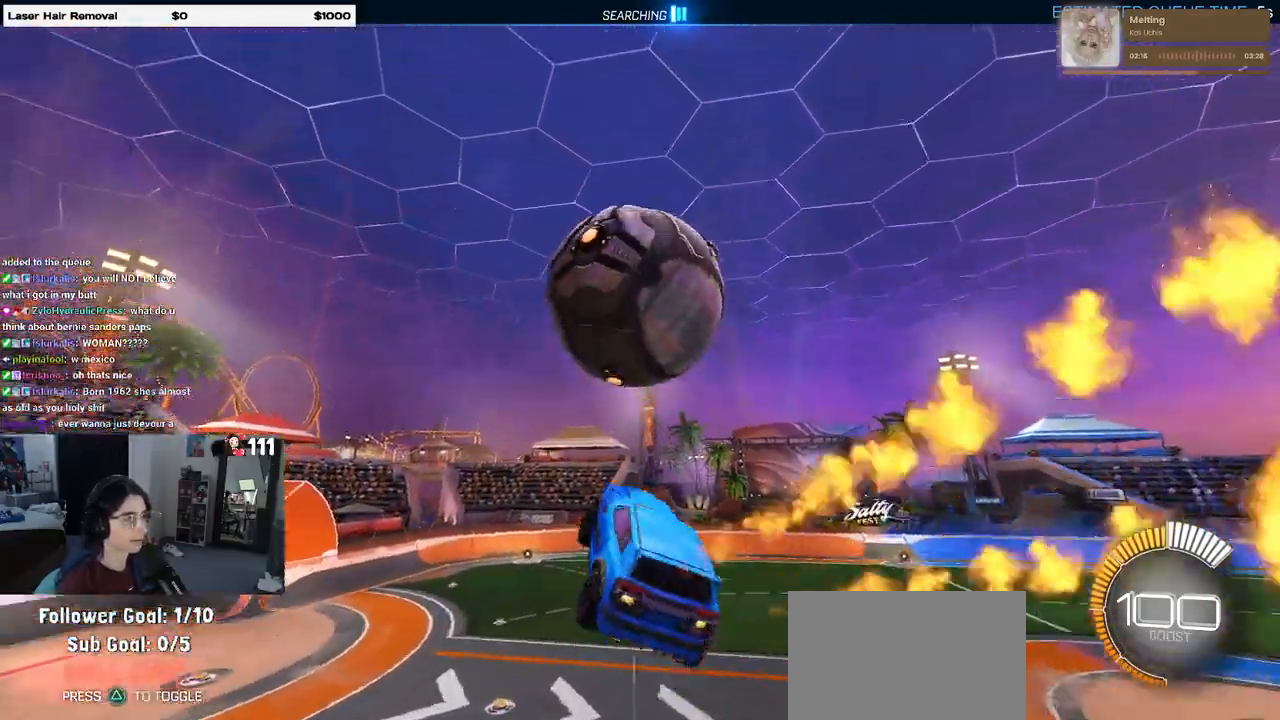
{"buttons": [], "left_stick": "center", "right_stick": "center", "events": [[100, "CROSS", "down"], [183, "CROSS", "up"], [267, "left_stick", "center"]]}
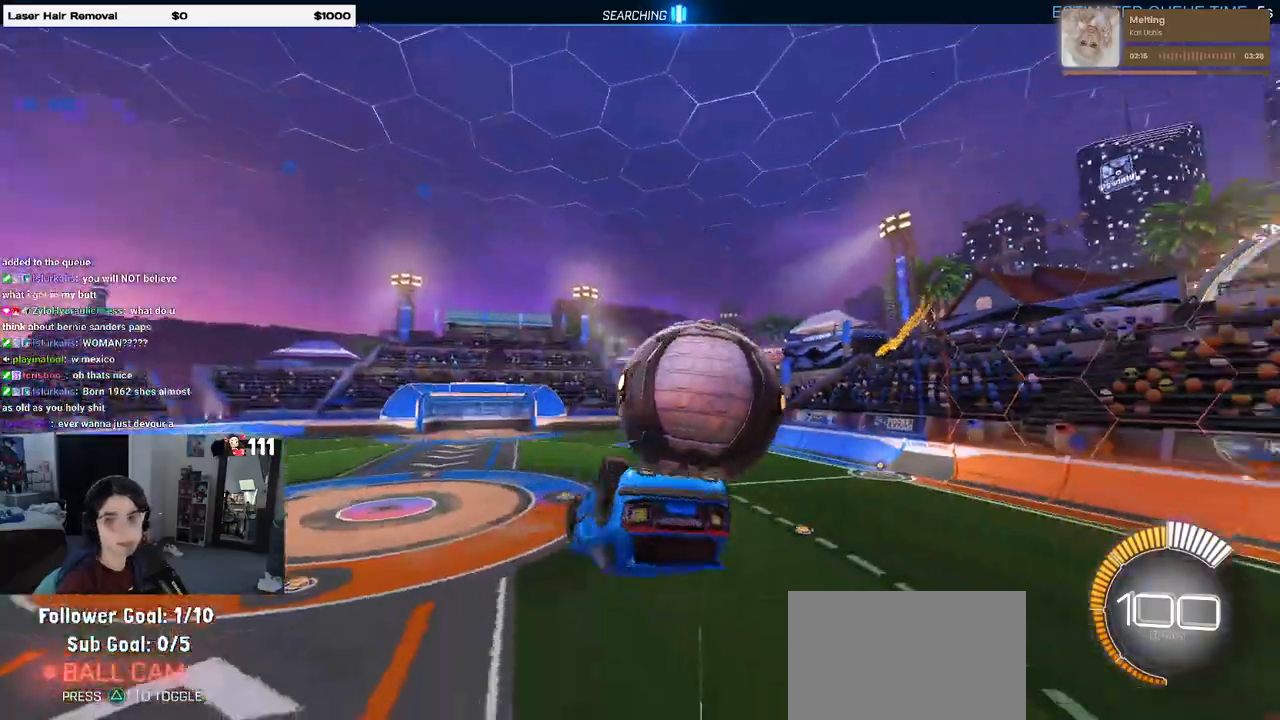
{"buttons": ["TRIANGLE", "R1", "R2"], "left_stick": "center", "right_stick": "center", "events": [[17, "R1", "down"], [33, "R2", "down"], [33, "R3", "down"], [133, "R3", "up"], [217, "left_stick", "left"], [433, "TRIANGLE", "down"], [467, "left_stick", "center"]]}
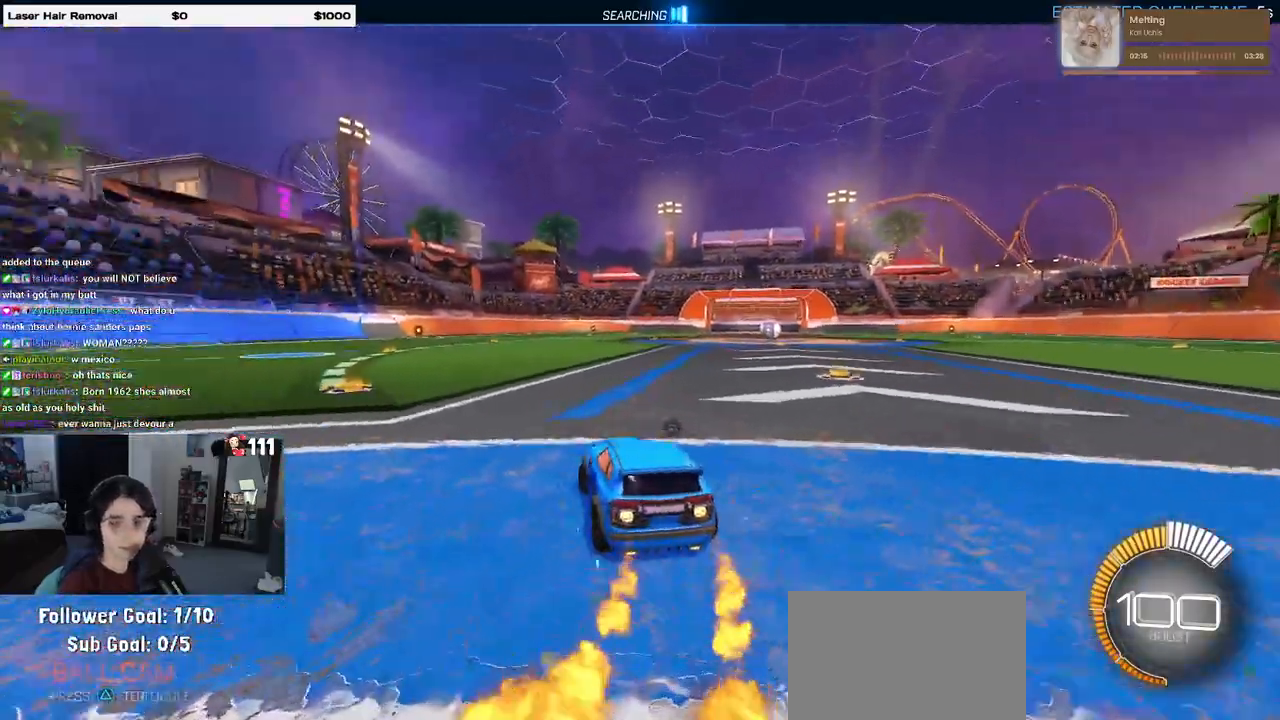
{"buttons": ["R2"], "left_stick": "center", "right_stick": "center", "events": [[50, "TRIANGLE", "up"], [133, "R1", "up"], [200, "DPAD_UP", "down"], [267, "DPAD_UP", "up"], [367, "R2", "up"], [467, "R2", "down"]]}
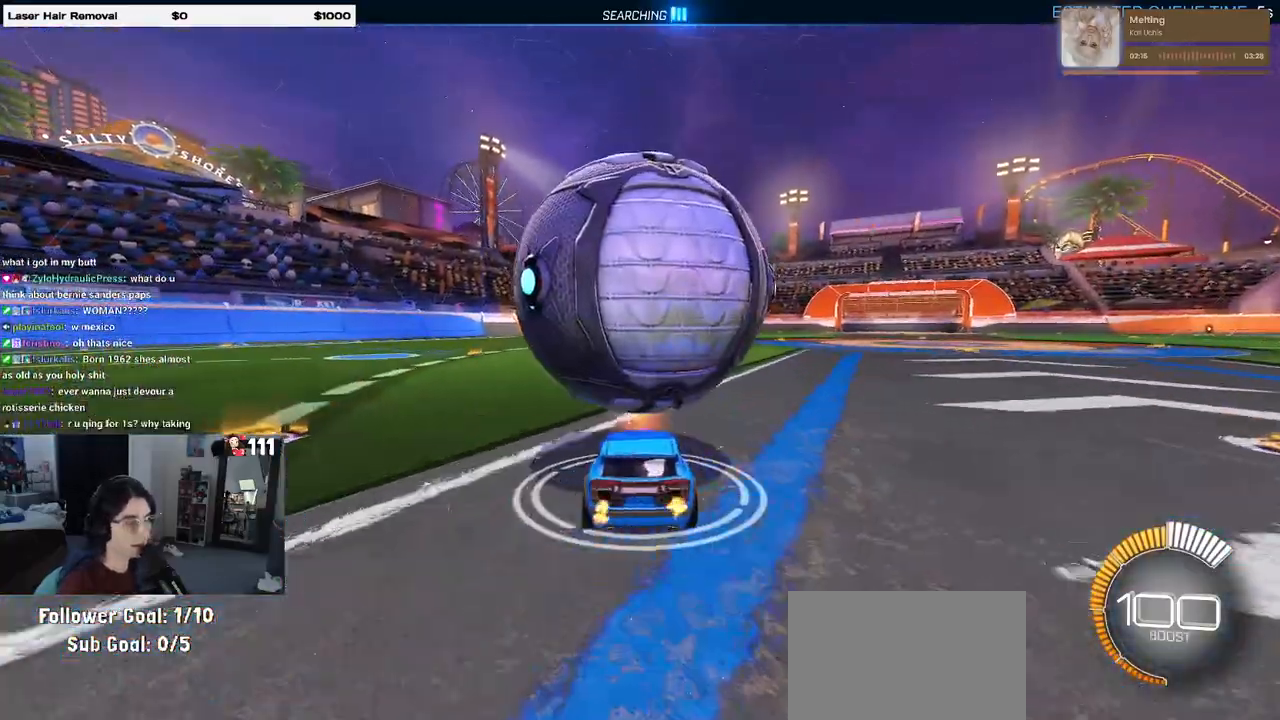
{"buttons": [], "left_stick": "left", "right_stick": "center", "events": [[17, "left_stick", "right"], [133, "left_stick", "center"], [400, "R2", "up"], [417, "left_stick", "left"]]}
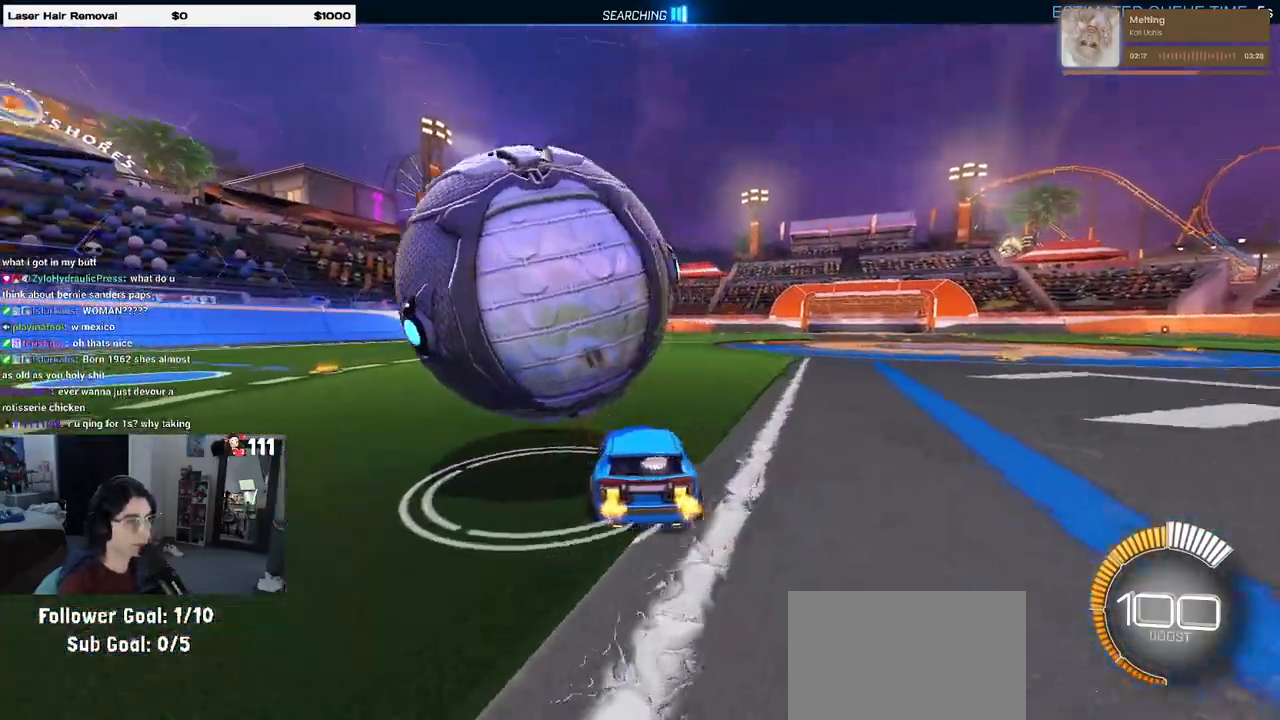
{"buttons": [], "left_stick": "center", "right_stick": "center", "events": [[183, "R2", "down"], [183, "left_stick", "center"], [283, "R2", "up"], [350, "left_stick", "left"], [400, "left_stick", "center"]]}
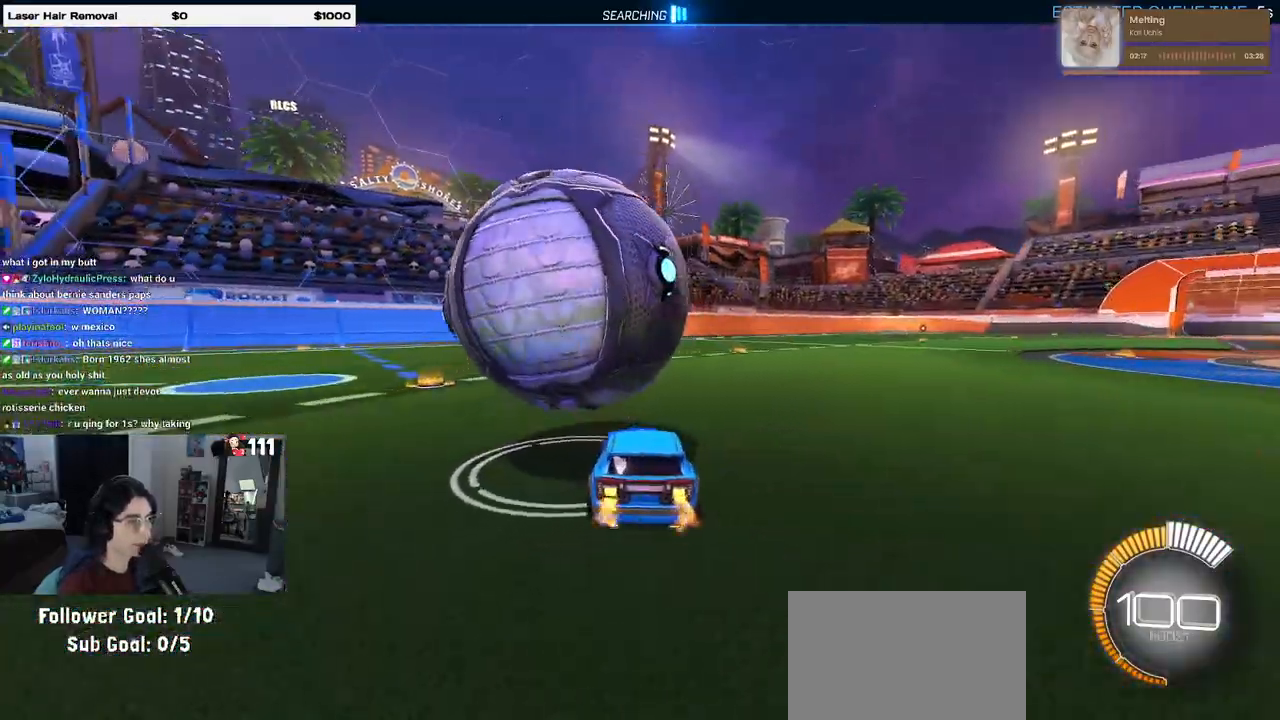
{"buttons": ["R1", "R2"], "left_stick": "left", "right_stick": "center", "events": [[50, "R2", "down"], [200, "R1", "down"], [217, "TRIANGLE", "down"], [350, "TRIANGLE", "up"], [483, "left_stick", "left"]]}
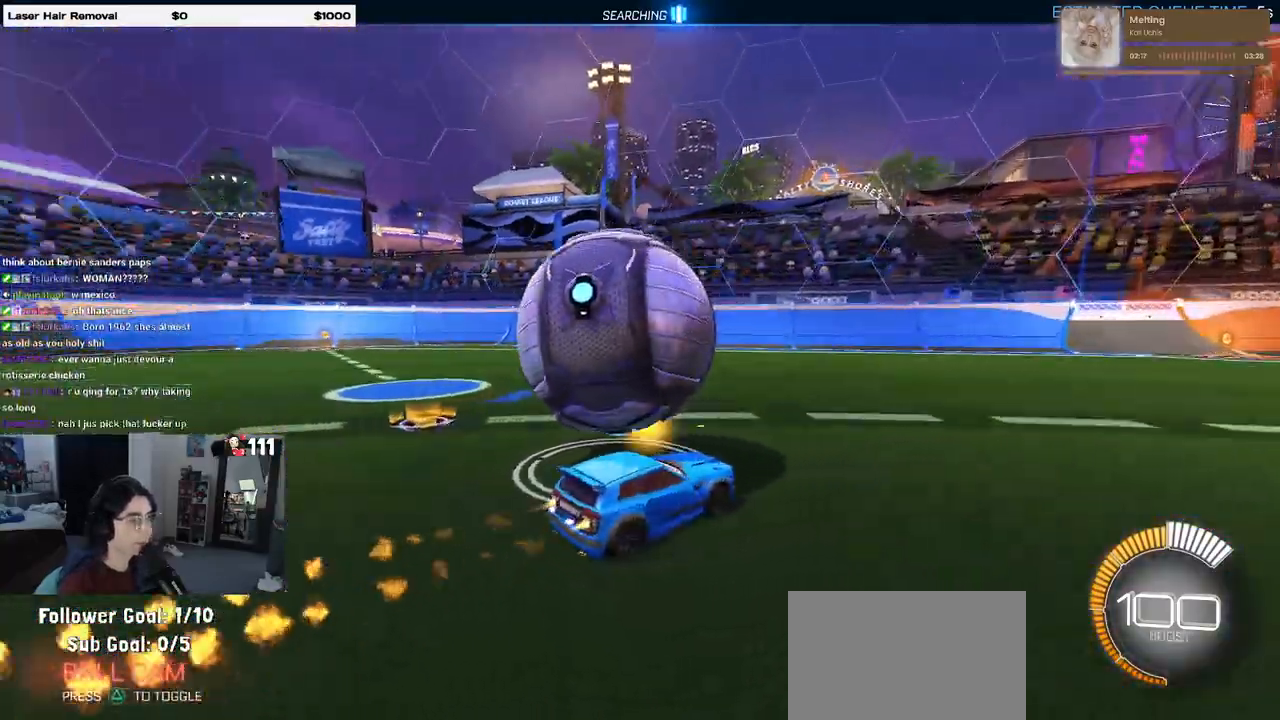
{"buttons": ["R2"], "left_stick": "left", "right_stick": "center", "events": [[133, "R1", "up"], [200, "R2", "up"], [317, "L2", "down"], [450, "R2", "down"], [467, "L2", "up"]]}
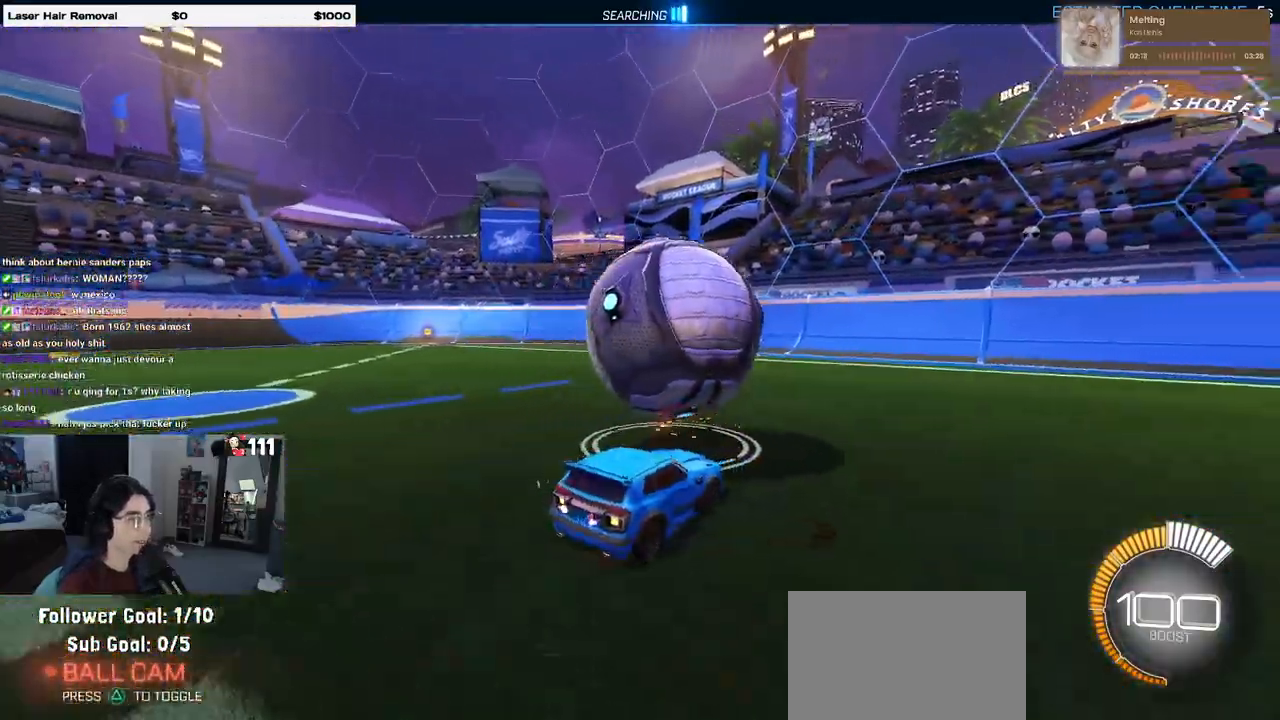
{"buttons": ["R1", "R2"], "left_stick": "center", "right_stick": "center", "events": [[100, "left_stick", "center"], [483, "R1", "down"]]}
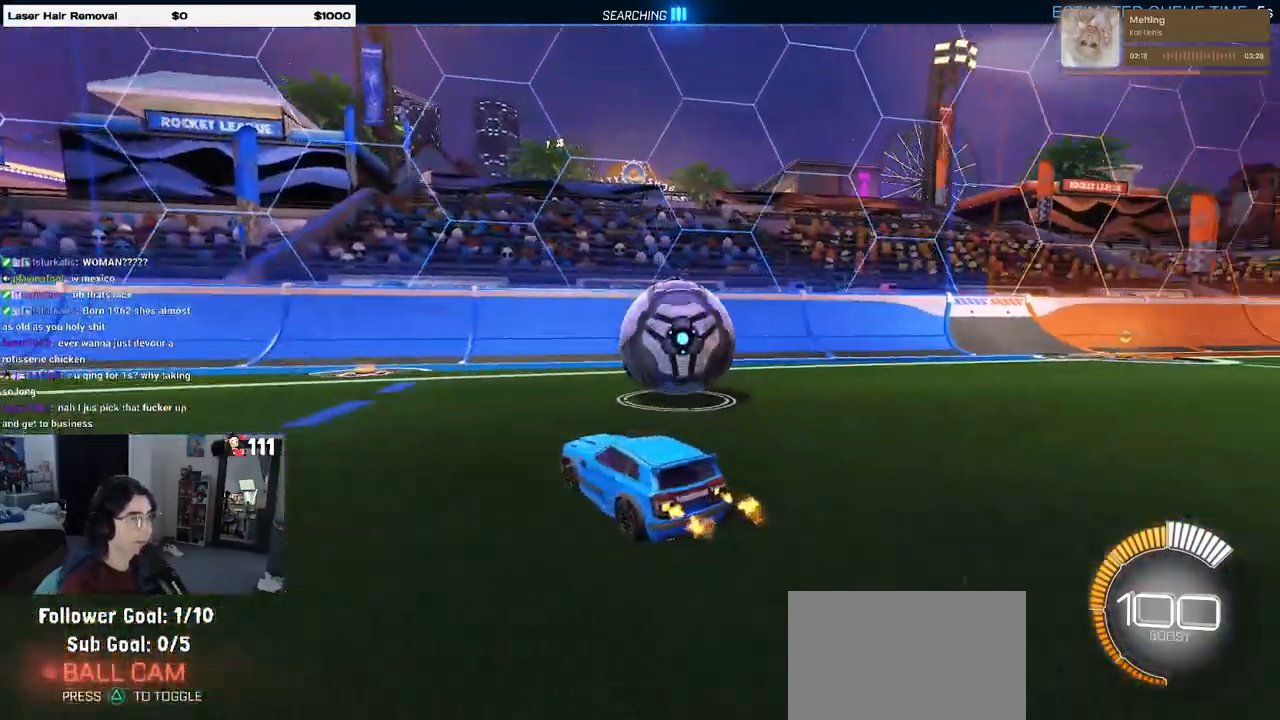
{"buttons": ["R2"], "left_stick": "right", "right_stick": "center", "events": [[50, "left_stick", "right"], [267, "R1", "up"], [267, "left_stick", "center"], [500, "left_stick", "right"]]}
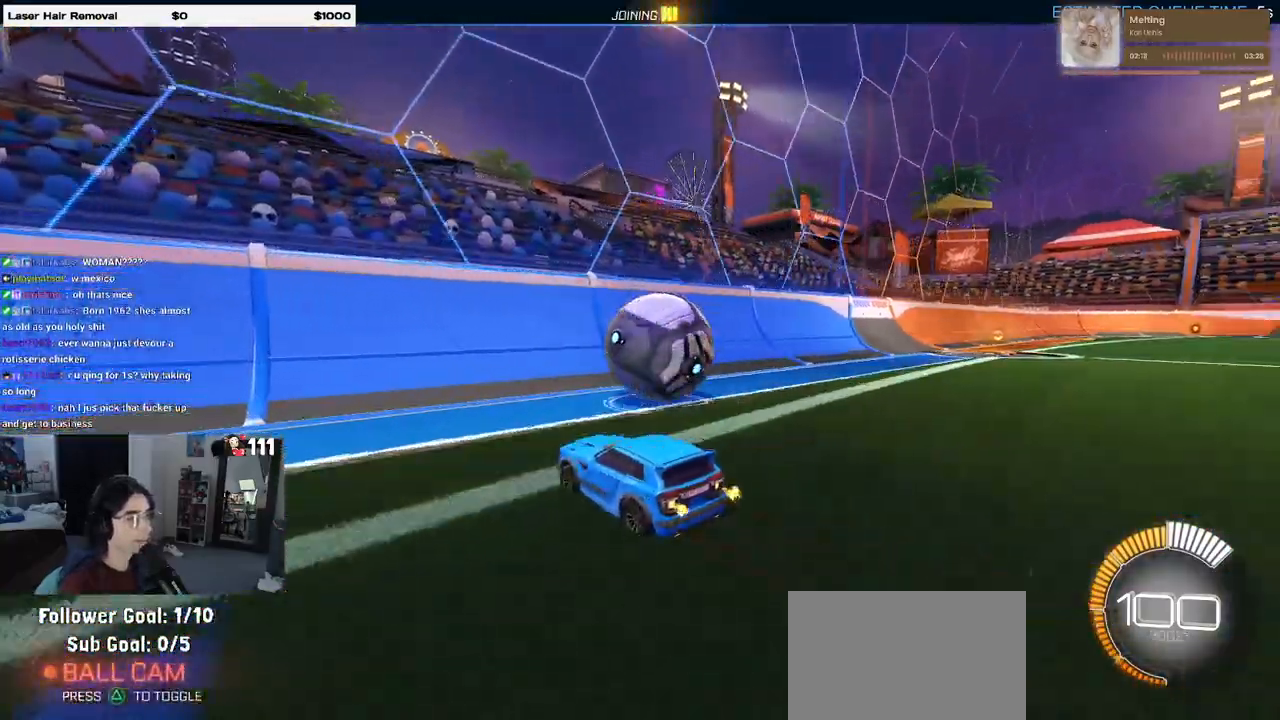
{"buttons": ["R2"], "left_stick": "center", "right_stick": "center", "events": [[267, "left_stick", "center"]]}
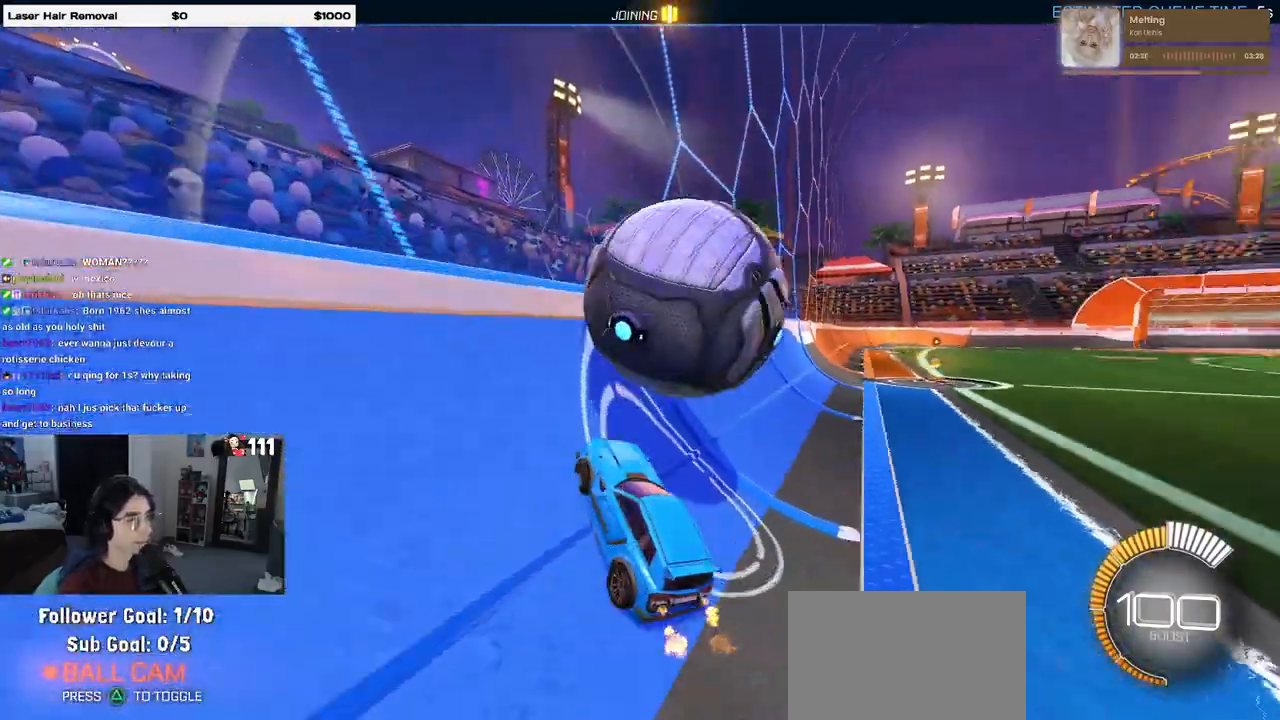
{"buttons": ["R2"], "left_stick": "right", "right_stick": "center", "events": [[433, "left_stick", "right"]]}
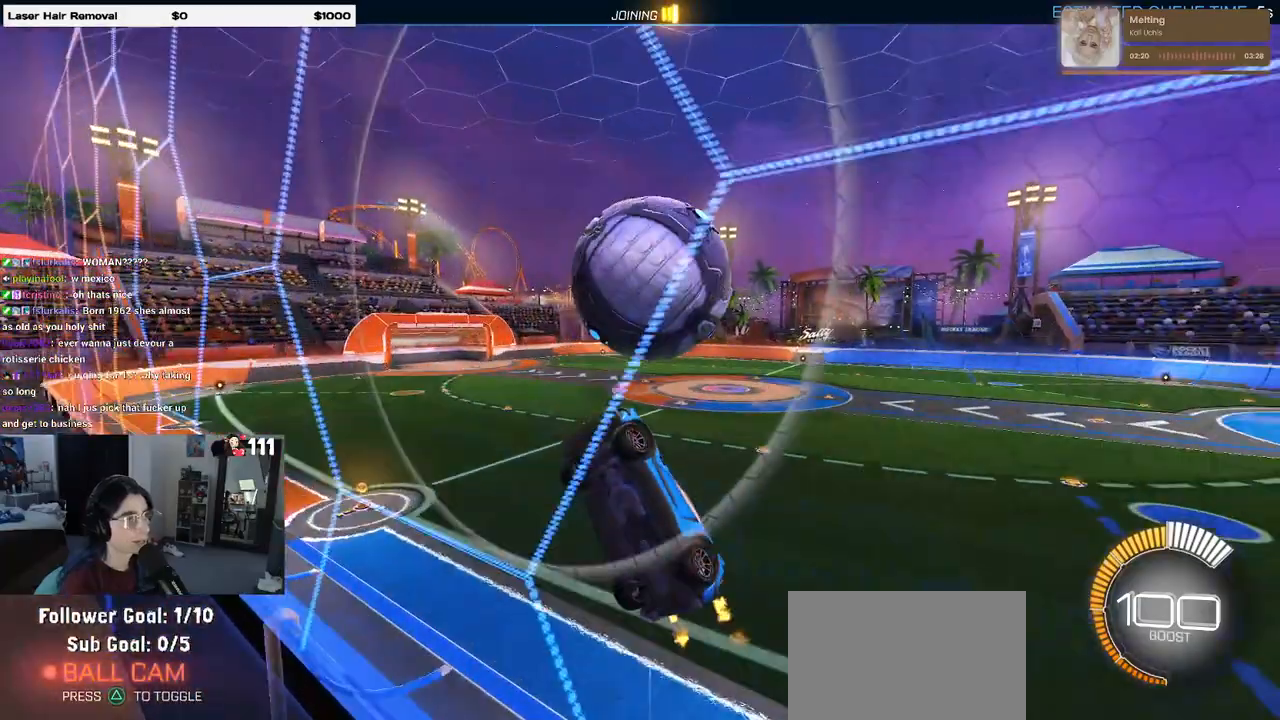
{"buttons": ["L1", "R1", "R2"], "left_stick": "center", "right_stick": "center", "events": [[67, "left_stick", "center"], [117, "CROSS", "down"], [200, "left_stick", "down"], [217, "L1", "down"], [317, "CROSS", "up"], [417, "R1", "down"], [433, "left_stick", "left"], [483, "left_stick", "center"]]}
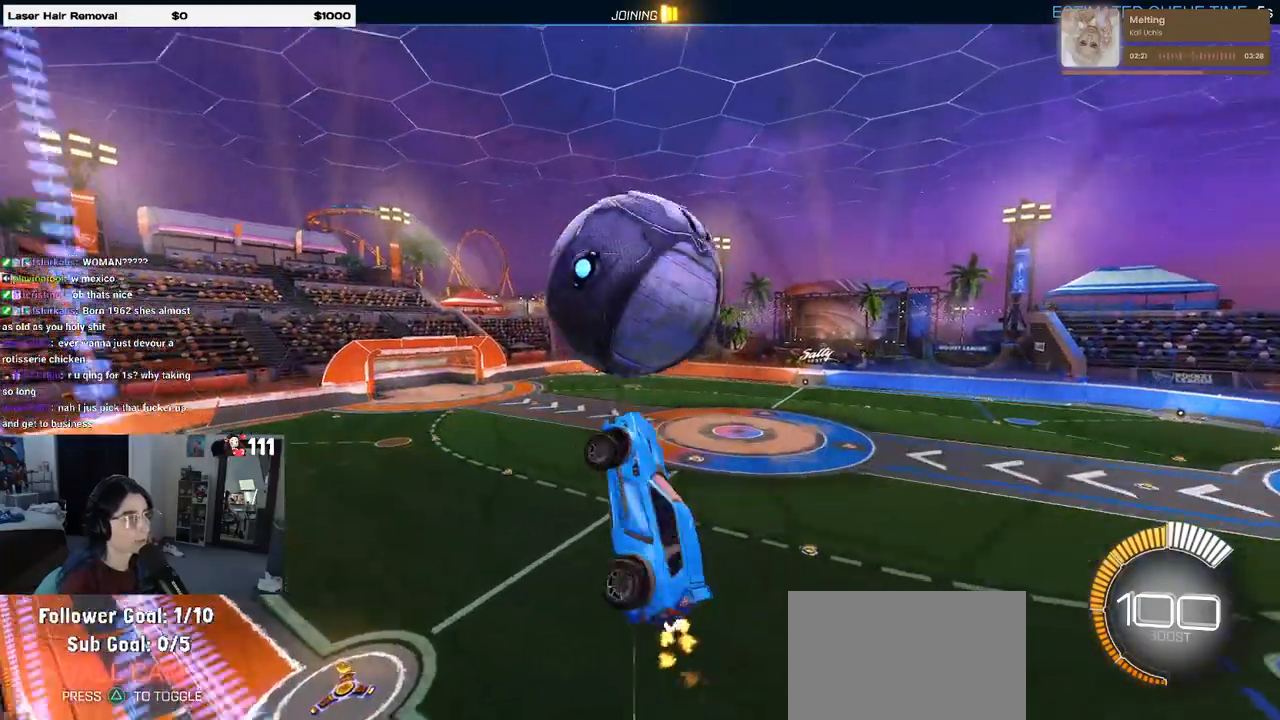
{"buttons": ["L1", "R2"], "left_stick": "left", "right_stick": "center", "events": [[33, "left_stick", "right"], [67, "R1", "up"], [117, "left_stick", "up-right"], [217, "left_stick", "up"], [350, "left_stick", "left"]]}
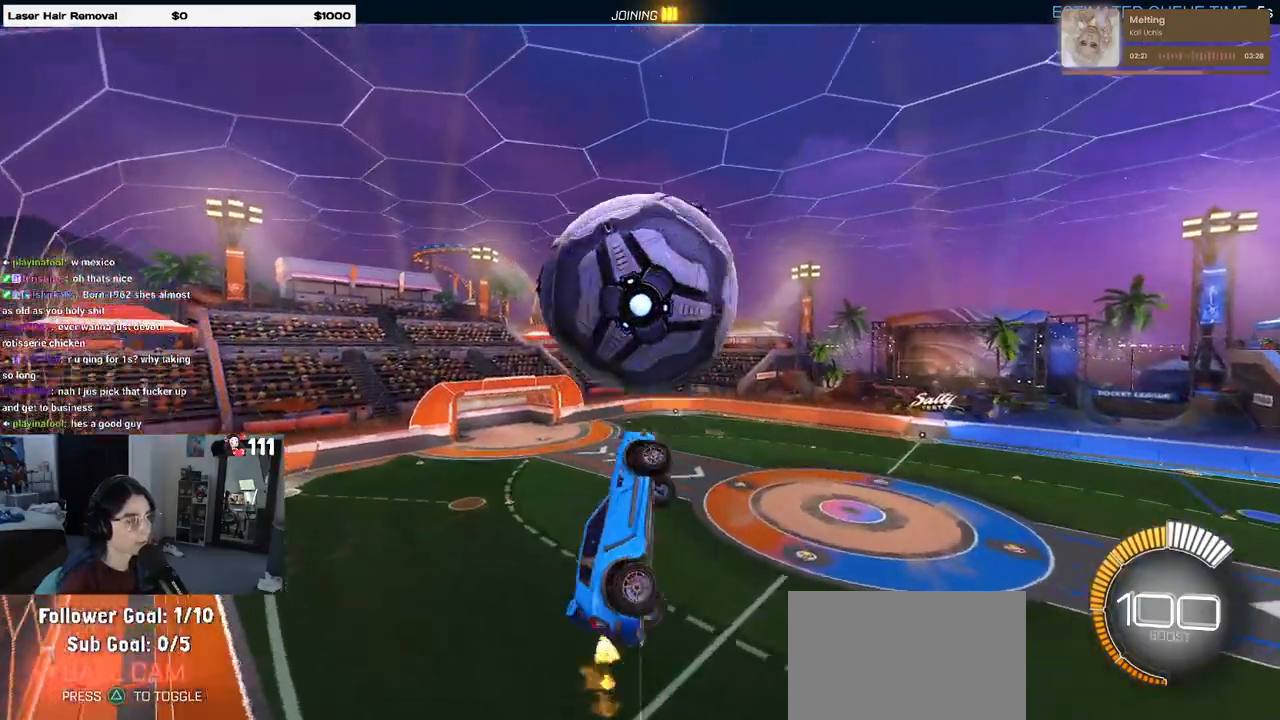
{"buttons": ["L1", "R1", "R2"], "left_stick": "up-left", "right_stick": "center", "events": [[33, "left_stick", "center"], [150, "left_stick", "left"], [167, "R1", "down"], [233, "R2", "up"], [250, "left_stick", "up"], [333, "R2", "down"], [417, "left_stick", "up-left"]]}
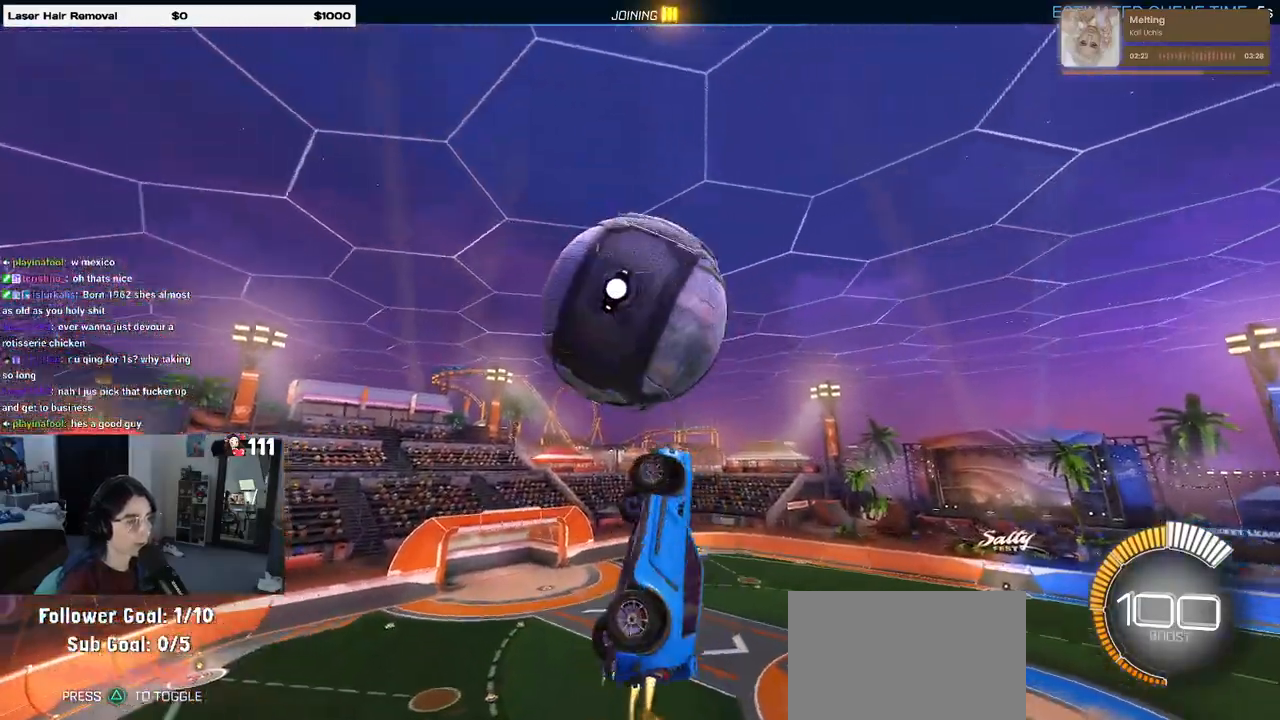
{"buttons": ["L1", "R2"], "left_stick": "center", "right_stick": "center", "events": [[17, "left_stick", "left"], [167, "left_stick", "center"], [300, "R1", "up"], [350, "left_stick", "left"], [483, "left_stick", "center"]]}
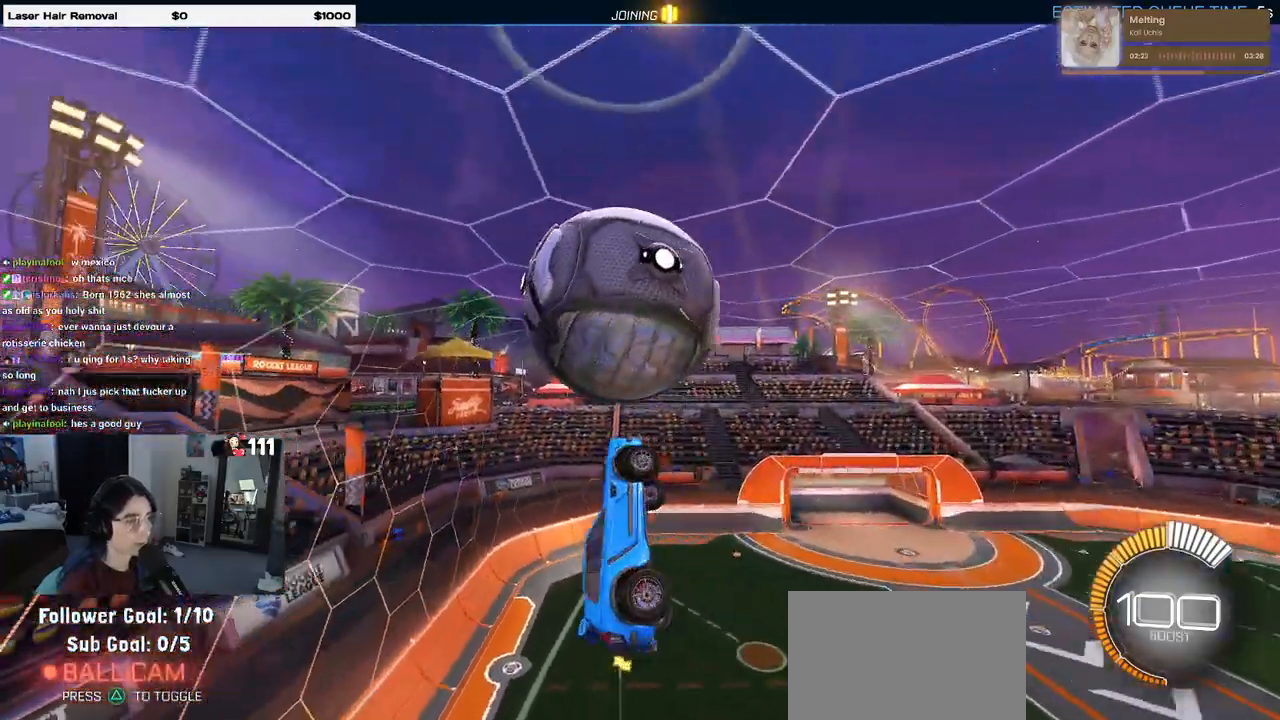
{"buttons": ["L1"], "left_stick": "right", "right_stick": "center", "events": [[50, "left_stick", "right"], [100, "R2", "up"]]}
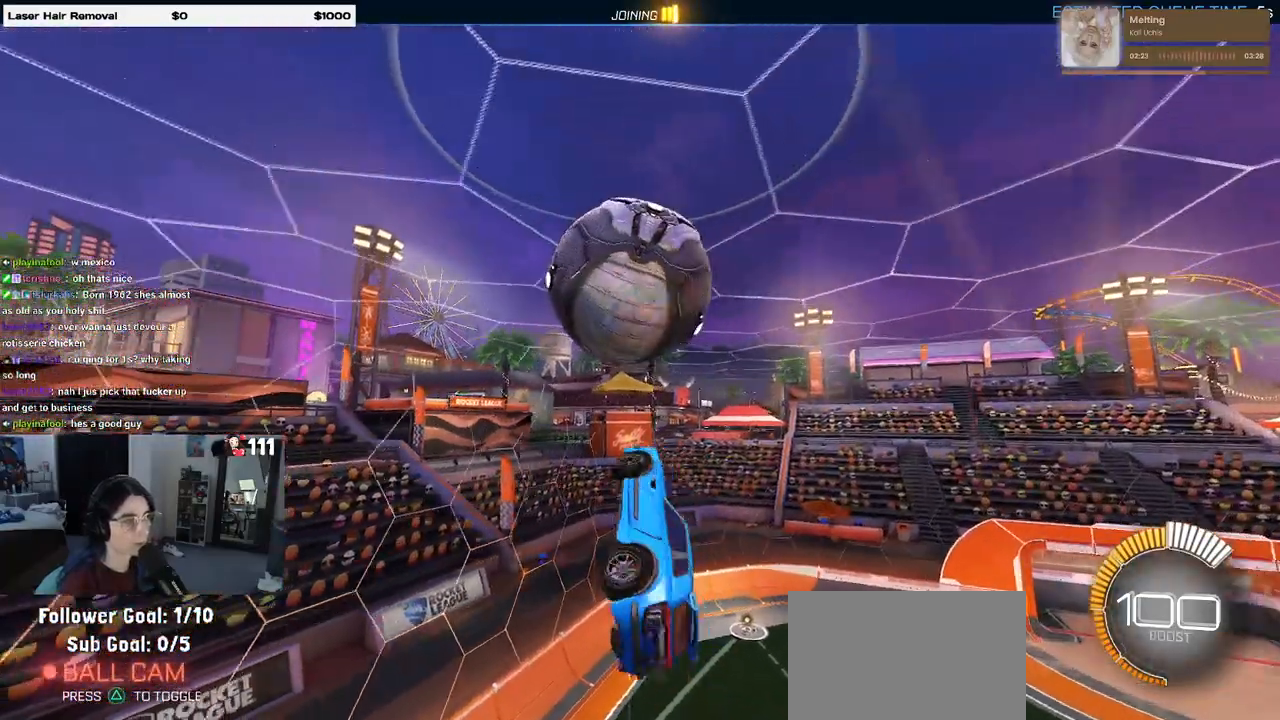
{"buttons": ["L1"], "left_stick": "down-right", "right_stick": "center", "events": [[217, "left_stick", "down"], [400, "left_stick", "down-right"]]}
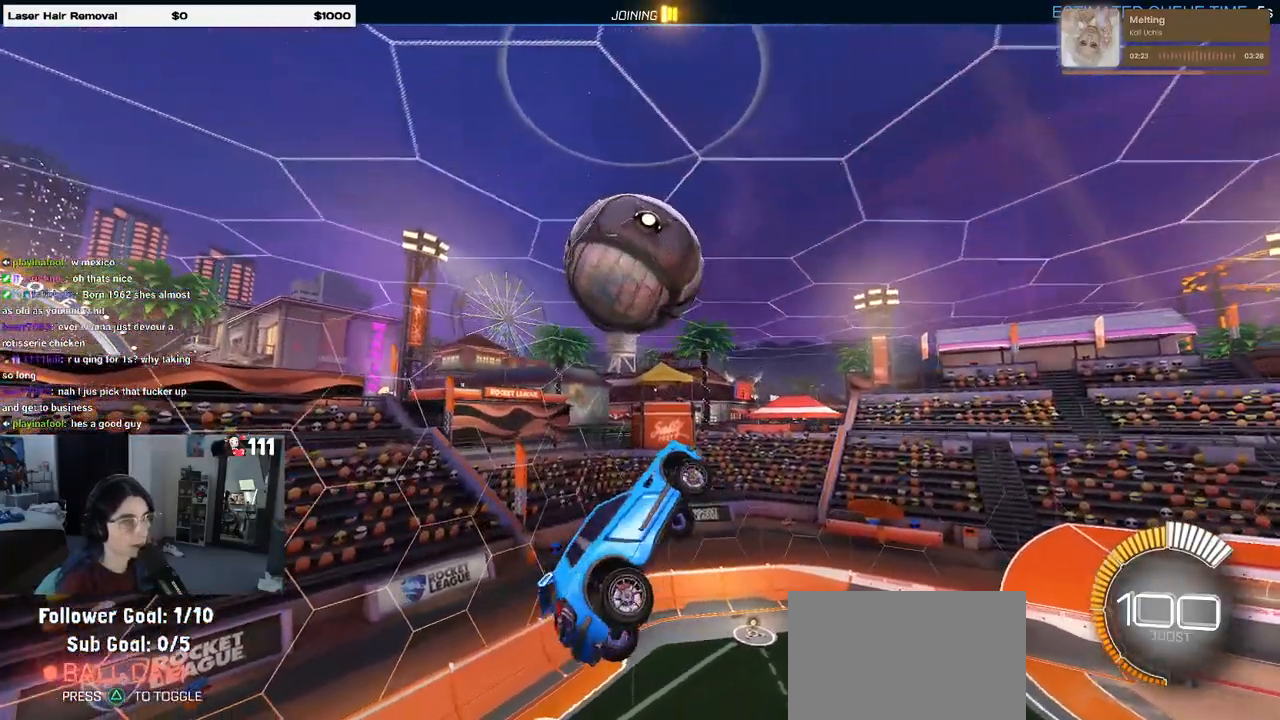
{"buttons": [], "left_stick": "center", "right_stick": "center", "events": [[283, "left_stick", "center"], [300, "L1", "up"]]}